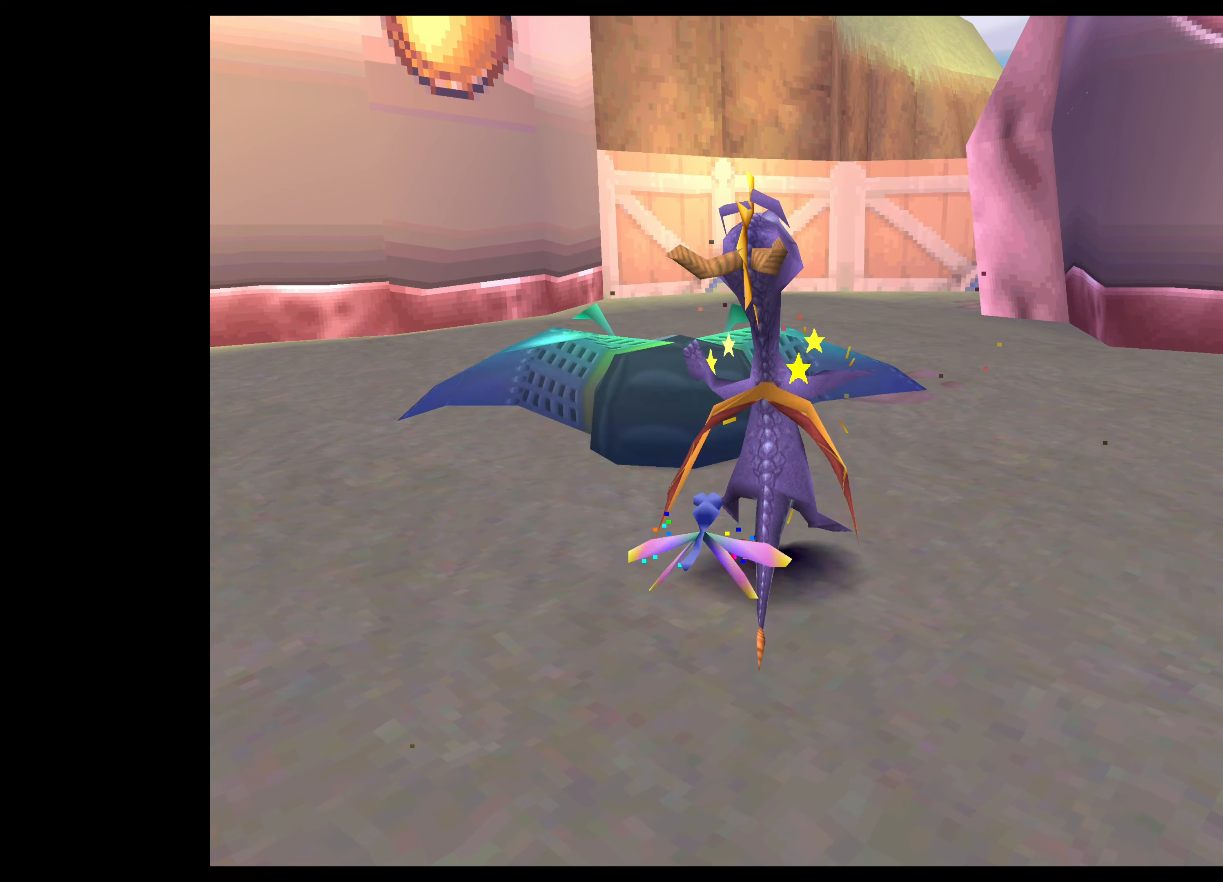
Gameplay with a controller (PlayStation layout); each line is a JSON object with the inputs held at the frame after it. "events" lists button and stick changes between this image and that frame as [ms after this image, input, new state], when the widget could be followed in between. Not read: L2 L3 R2 R3.
{"buttons": [], "left_stick": "down-right", "right_stick": "center", "events": [[67, "SQUARE", "down"], [250, "SQUARE", "up"], [484, "left_stick", "down-right"]]}
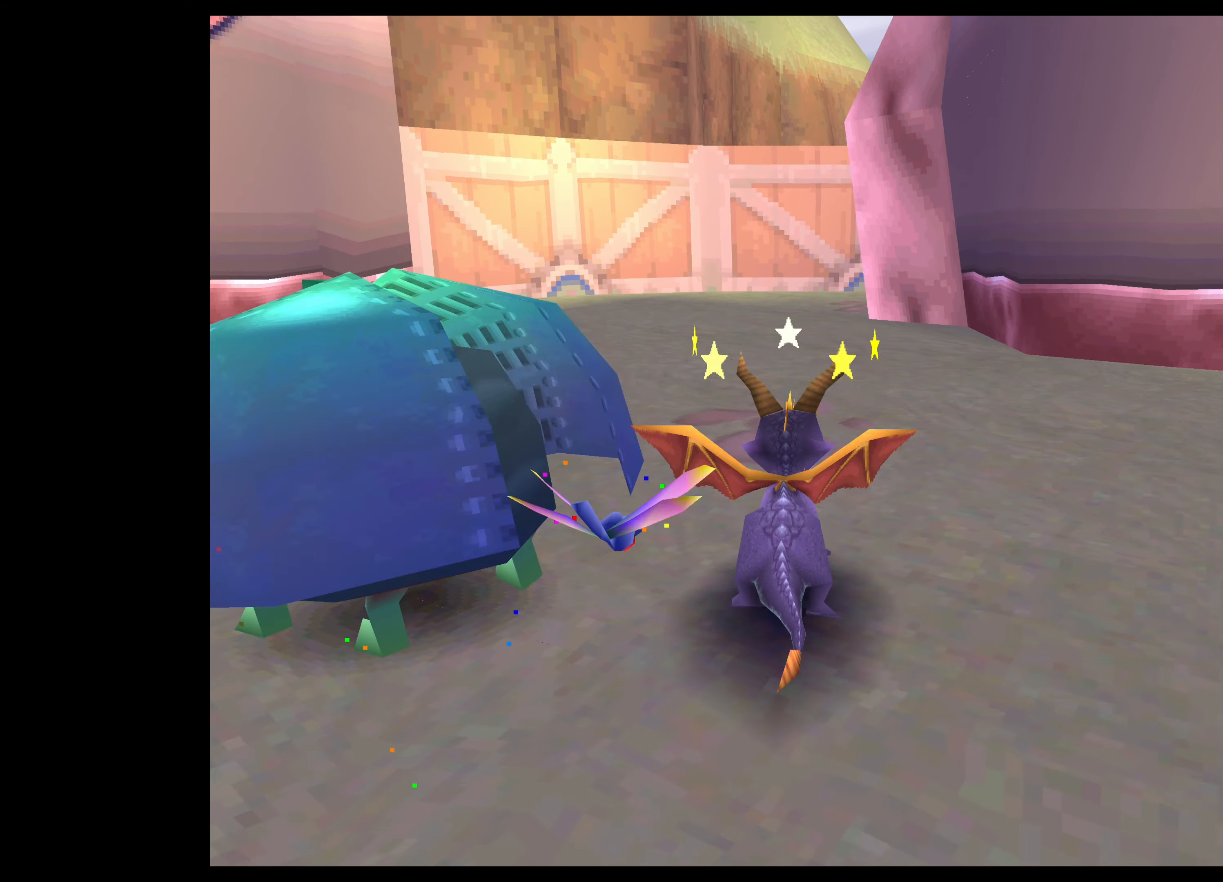
{"buttons": [], "left_stick": "down", "right_stick": "center", "events": [[234, "left_stick", "down"]]}
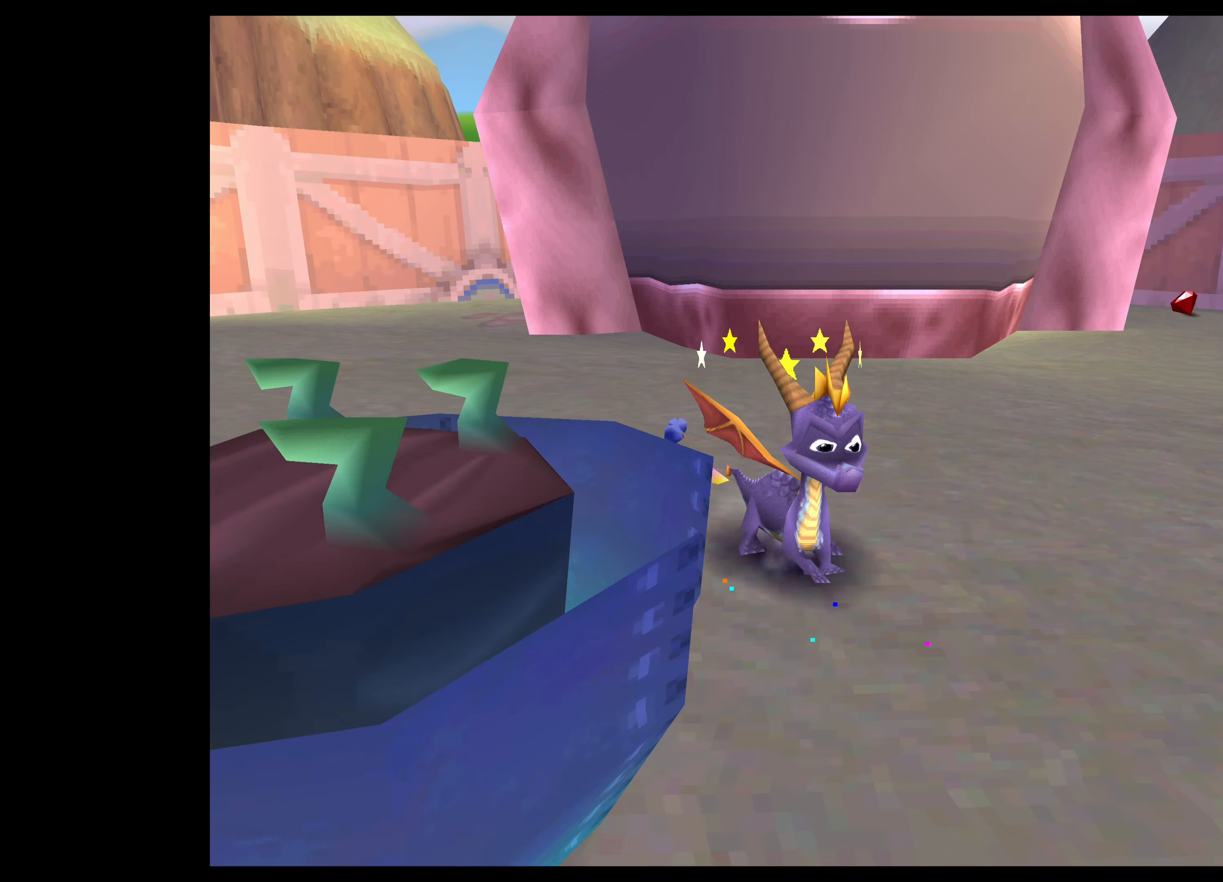
{"buttons": [], "left_stick": "center", "right_stick": "center", "events": [[333, "left_stick", "center"]]}
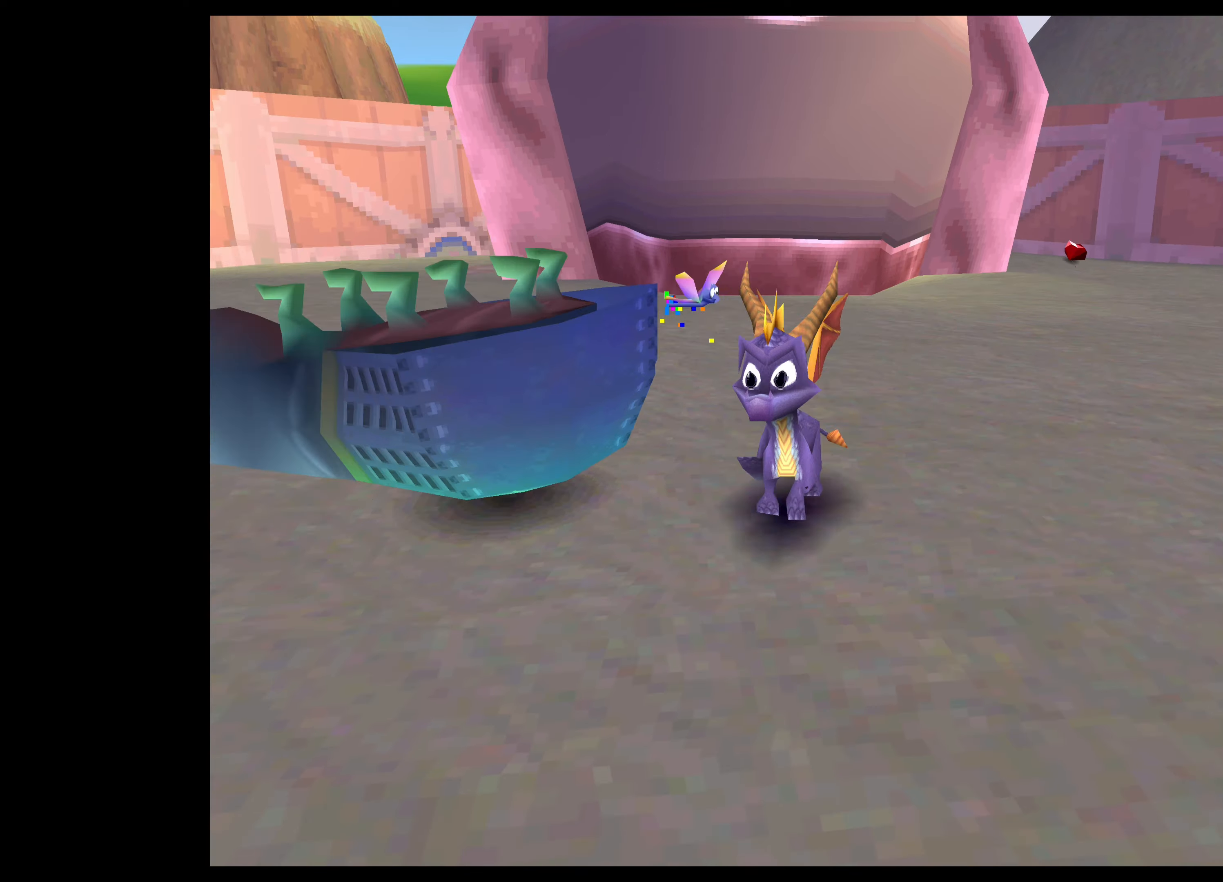
{"buttons": [], "left_stick": "up-left", "right_stick": "center", "events": [[366, "left_stick", "up-left"]]}
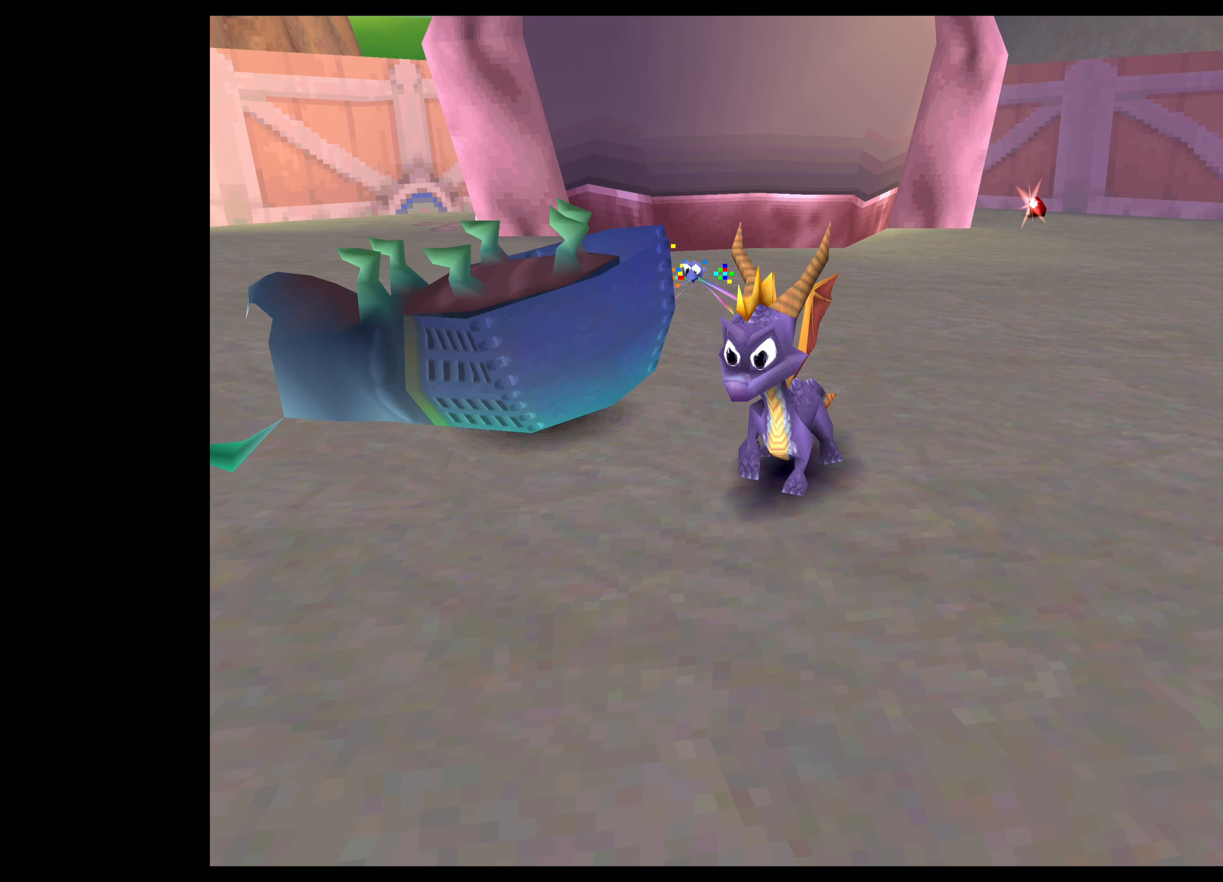
{"buttons": [], "left_stick": "center", "right_stick": "center", "events": [[50, "CIRCLE", "down"], [83, "left_stick", "center"], [216, "CIRCLE", "up"], [300, "CIRCLE", "down"], [433, "CIRCLE", "up"]]}
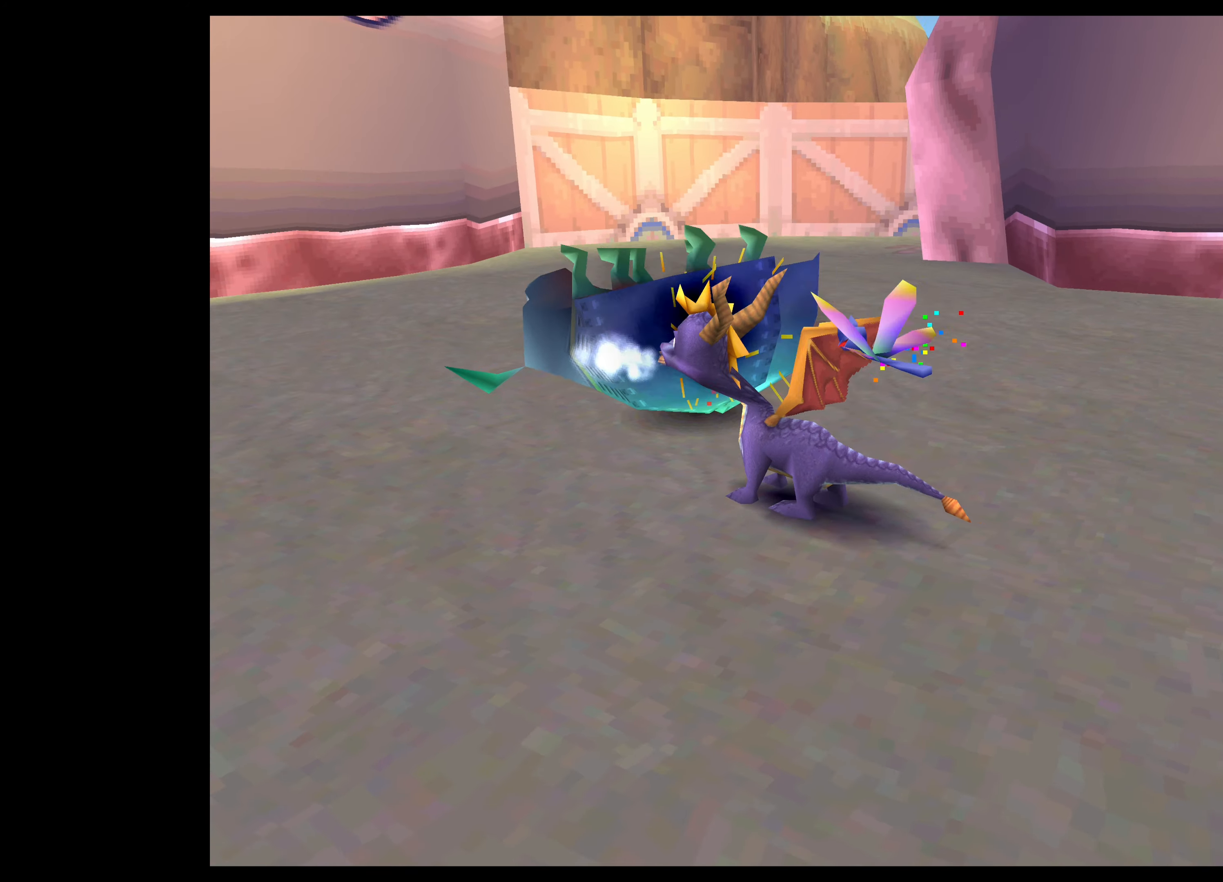
{"buttons": ["SQUARE"], "left_stick": "up", "right_stick": "center", "events": [[150, "SQUARE", "down"], [150, "left_stick", "up"]]}
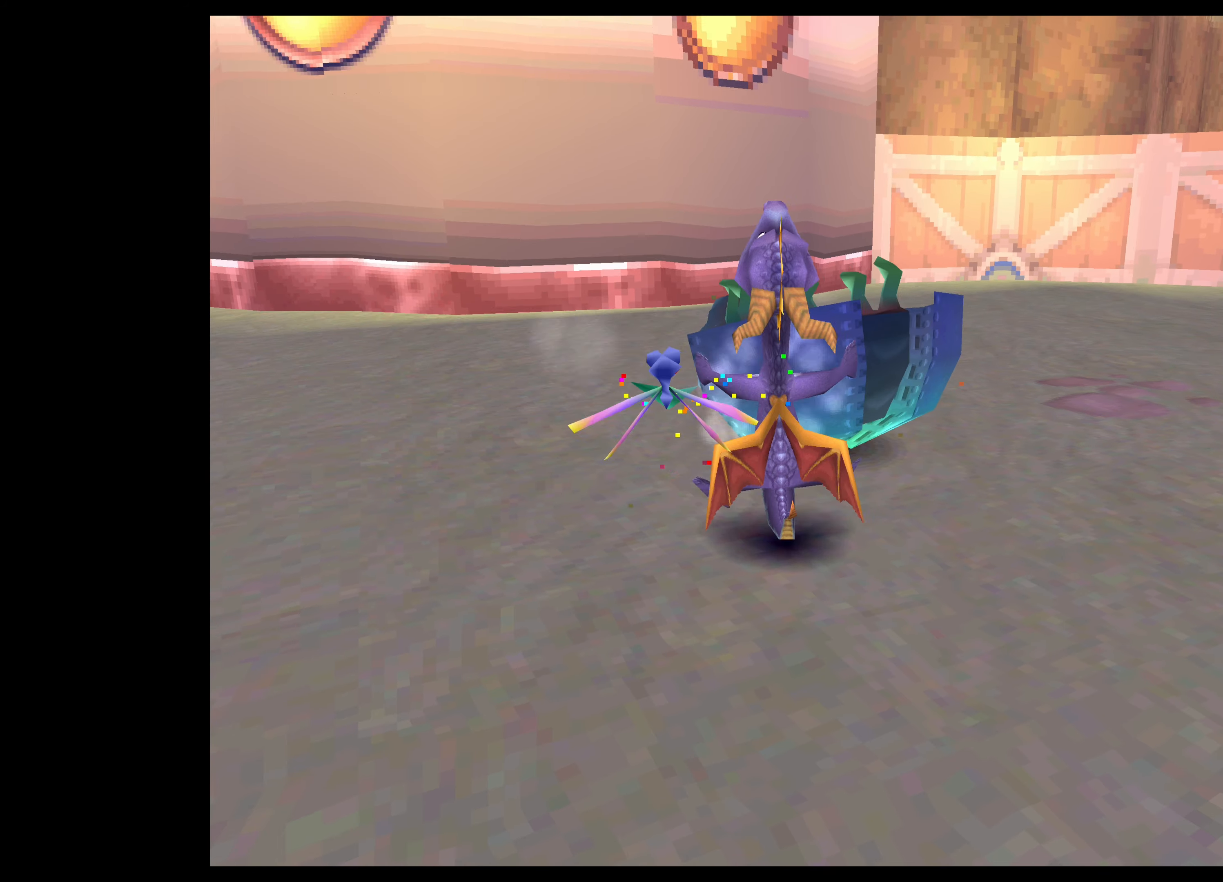
{"buttons": ["SQUARE"], "left_stick": "up", "right_stick": "center", "events": [[116, "left_stick", "center"], [133, "SQUARE", "up"], [450, "left_stick", "up"], [466, "SQUARE", "down"]]}
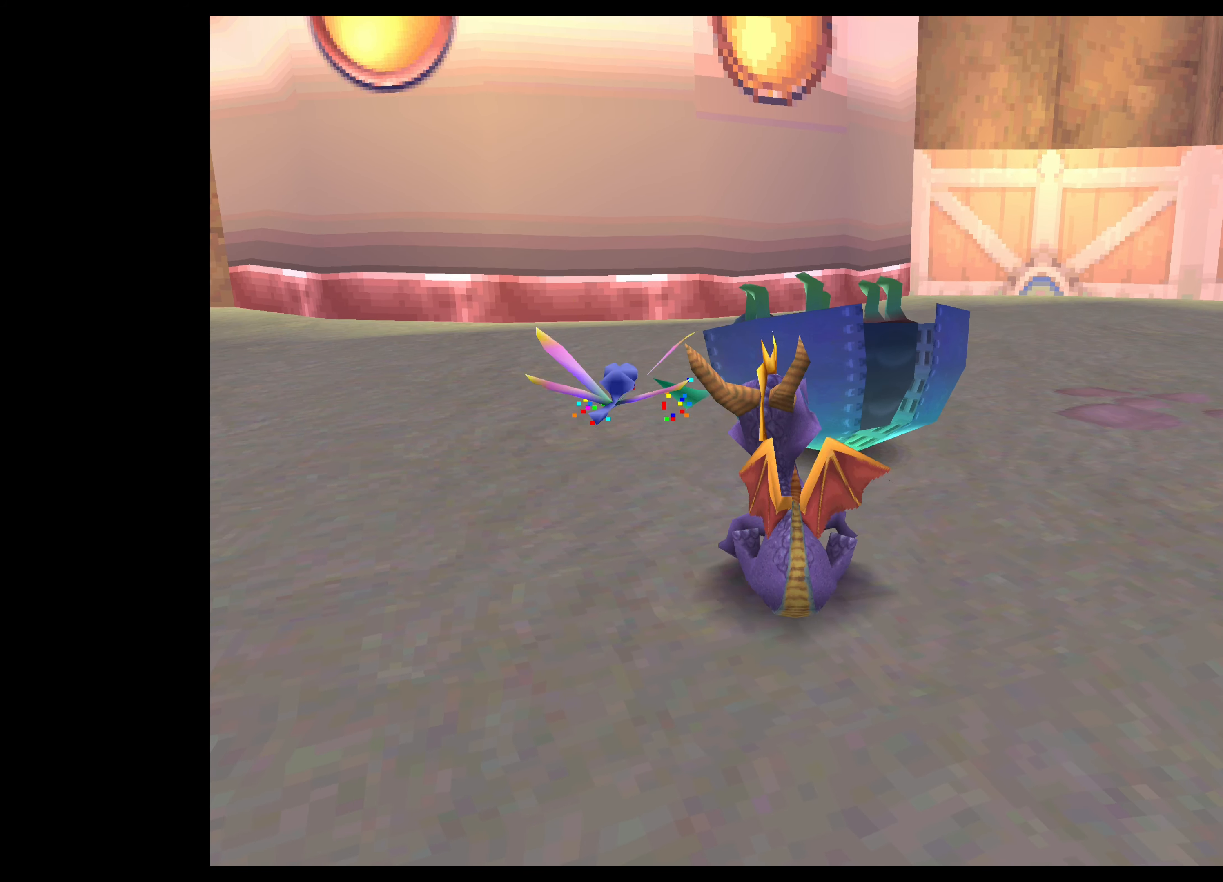
{"buttons": [], "left_stick": "center", "right_stick": "center", "events": [[383, "left_stick", "center"], [400, "SQUARE", "up"]]}
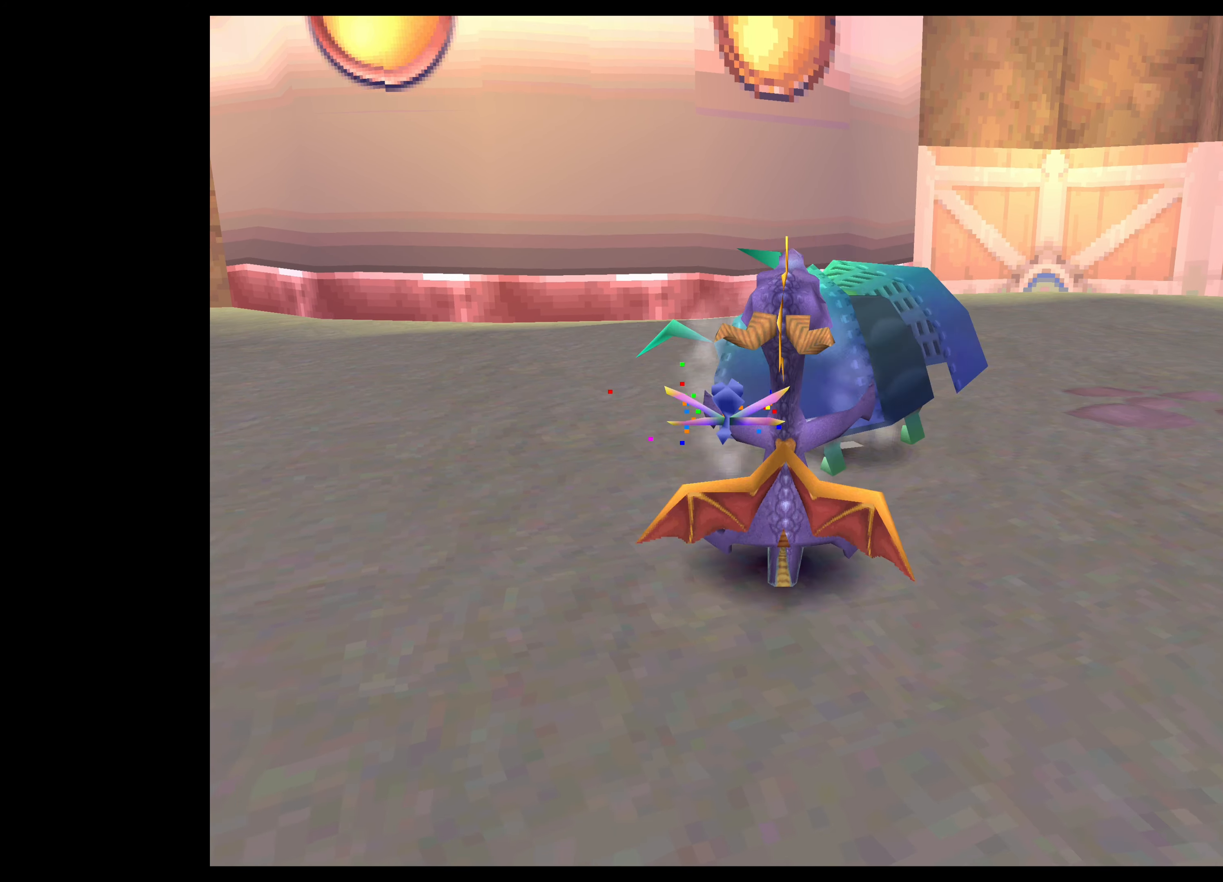
{"buttons": ["CIRCLE"], "left_stick": "center", "right_stick": "center", "events": [[266, "CIRCLE", "down"], [283, "left_stick", "up"], [366, "left_stick", "center"], [400, "CIRCLE", "up"], [483, "CIRCLE", "down"]]}
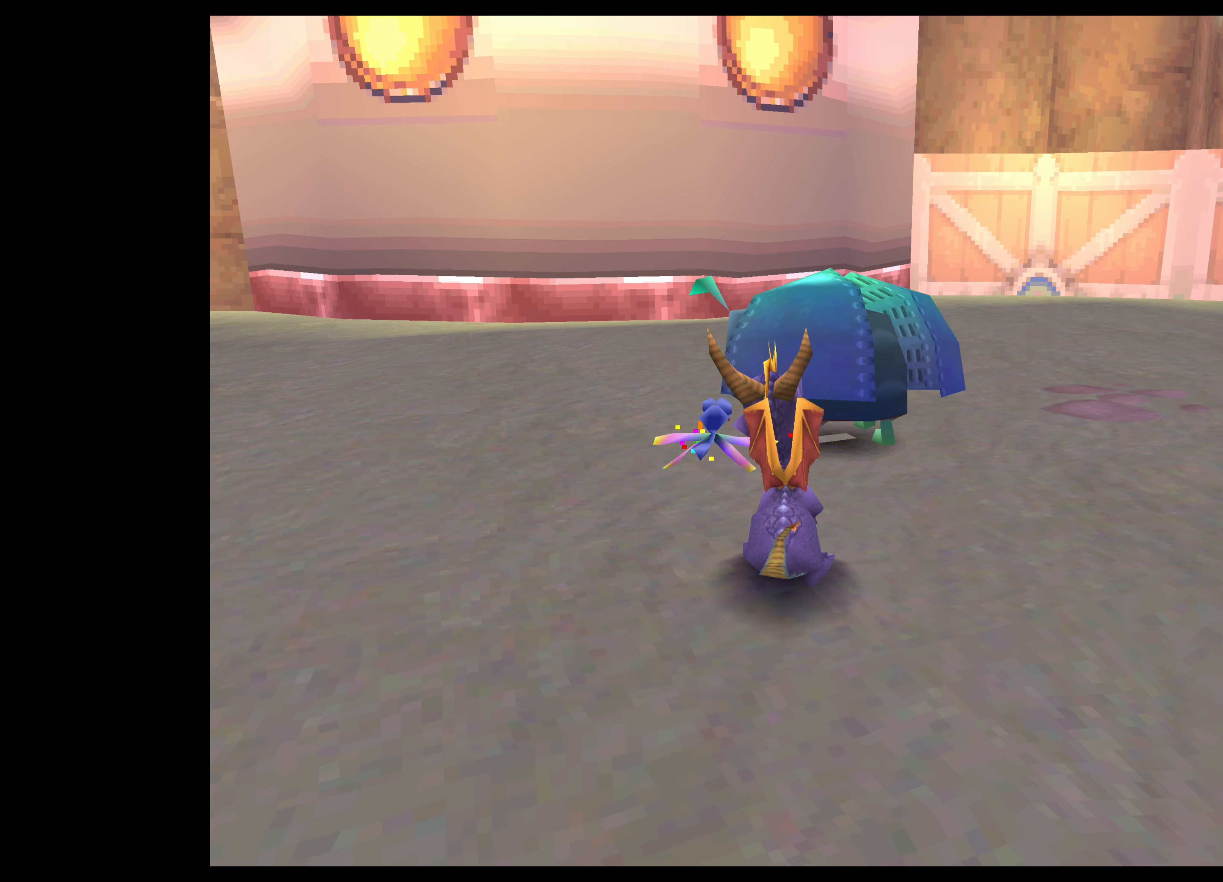
{"buttons": [], "left_stick": "down", "right_stick": "center", "events": [[83, "CIRCLE", "up"], [183, "CIRCLE", "down"], [233, "CIRCLE", "up"], [316, "CIRCLE", "down"], [400, "CIRCLE", "up"], [450, "left_stick", "down"]]}
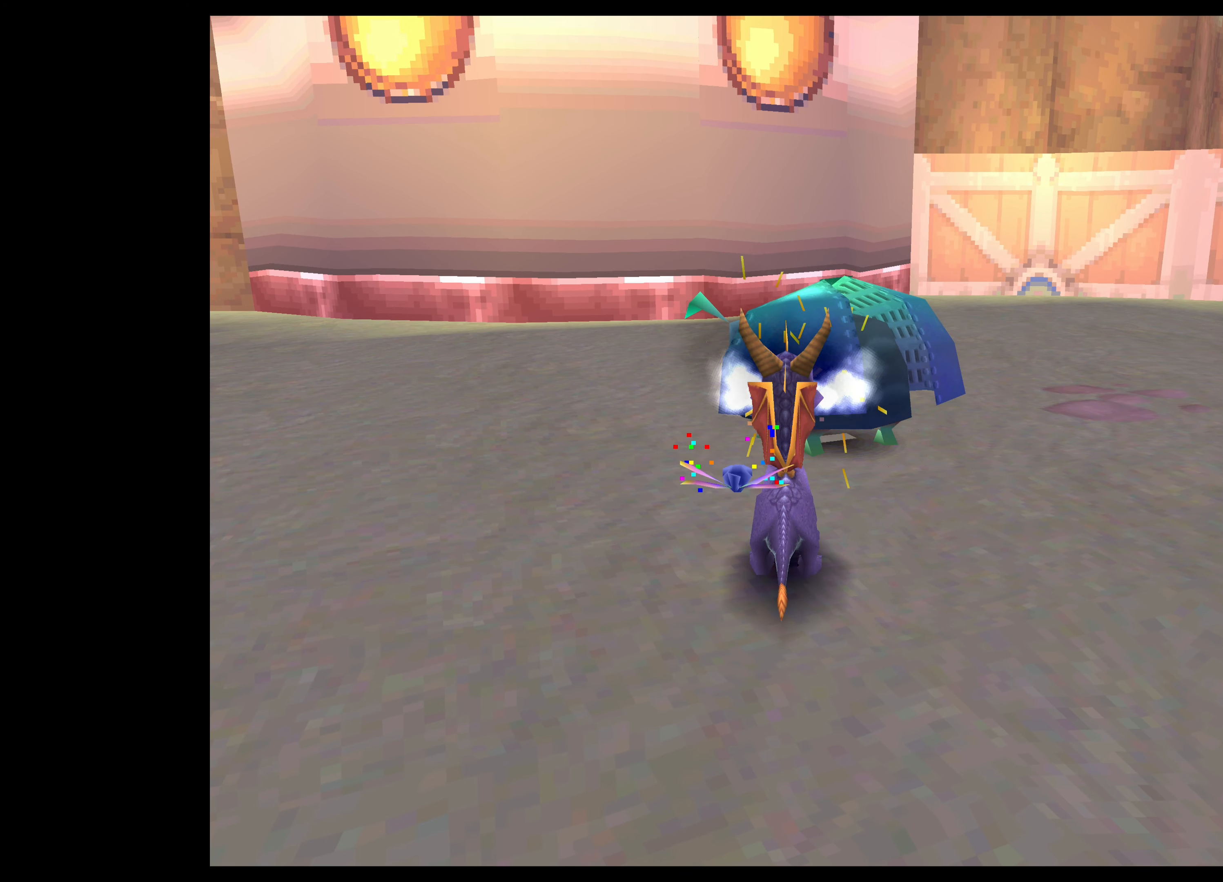
{"buttons": ["CROSS"], "left_stick": "down", "right_stick": "center", "events": [[100, "CROSS", "down"], [416, "CROSS", "up"], [466, "CROSS", "down"]]}
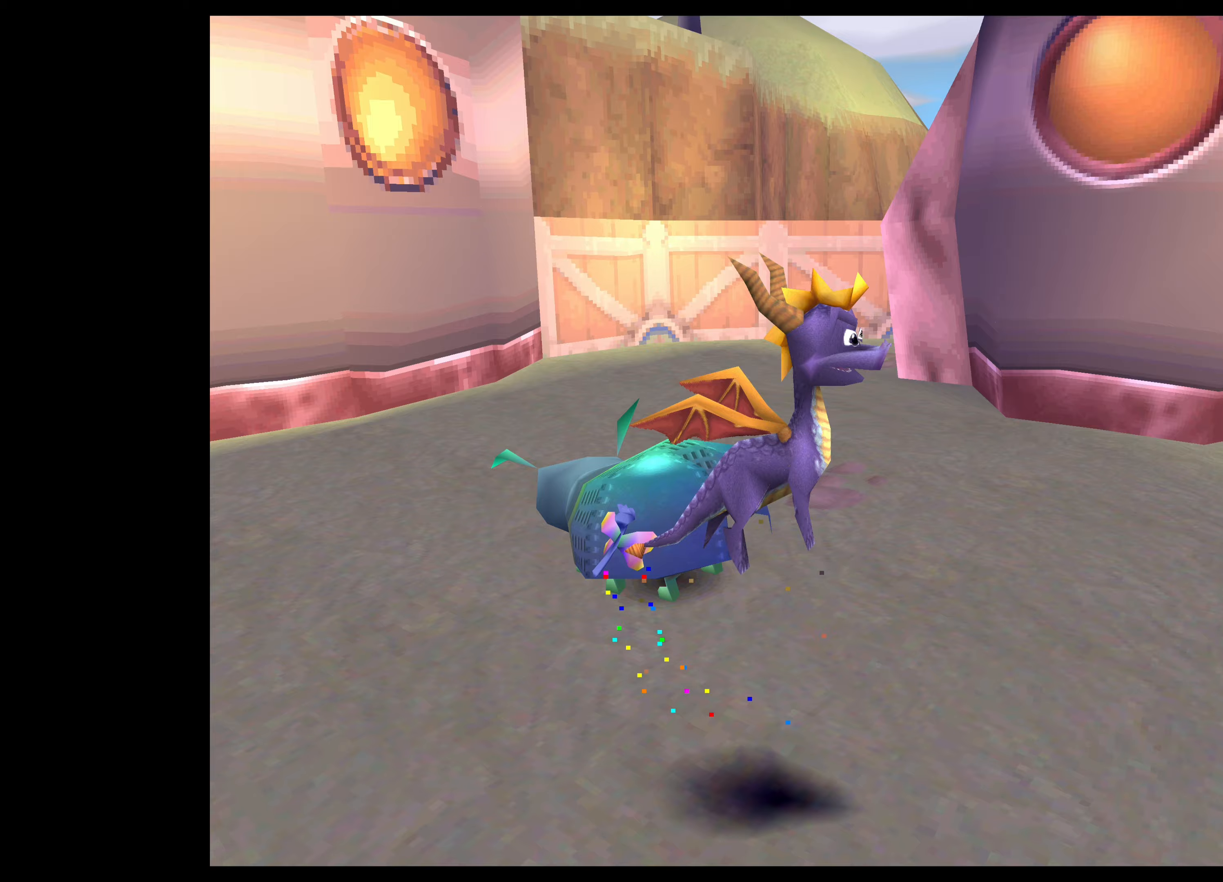
{"buttons": [], "left_stick": "center", "right_stick": "center", "events": [[133, "CROSS", "up"], [400, "left_stick", "center"]]}
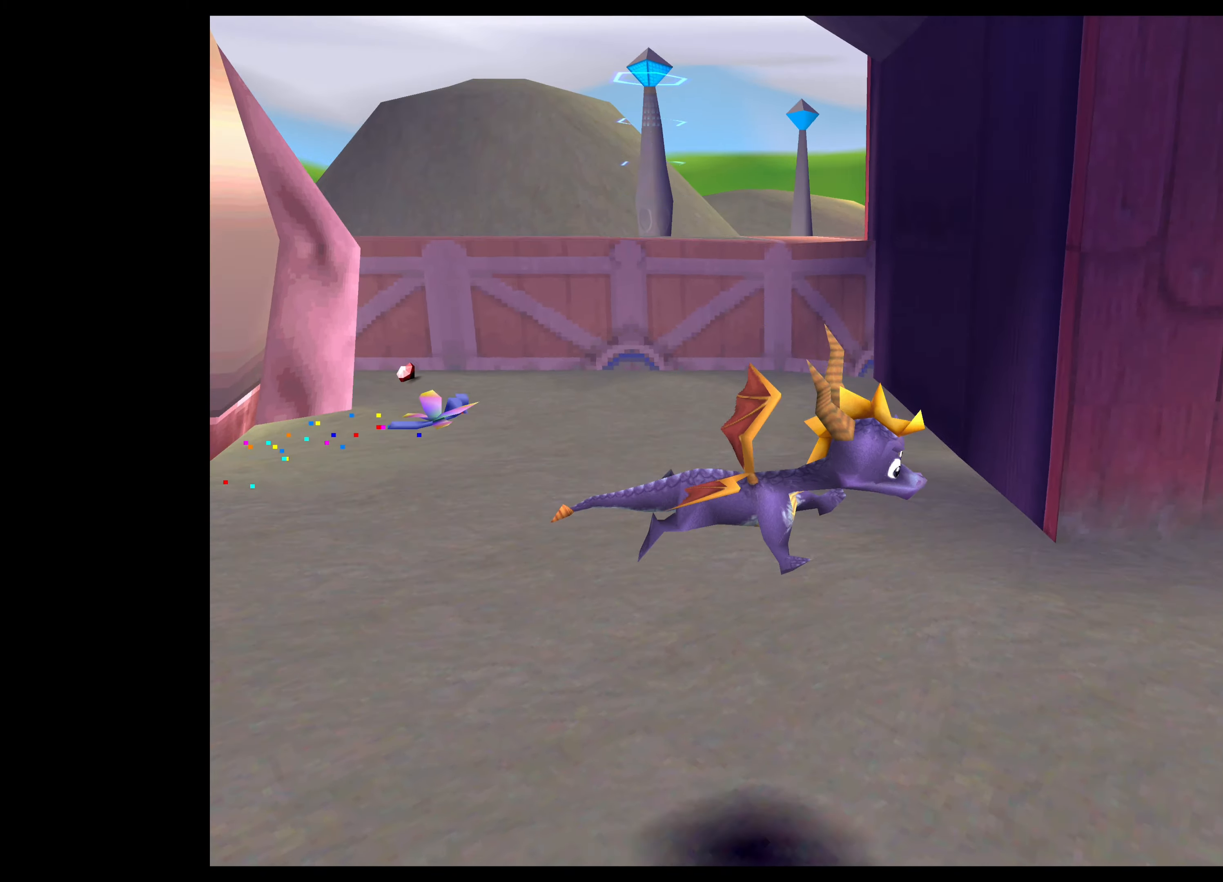
{"buttons": [], "left_stick": "center", "right_stick": "center", "events": []}
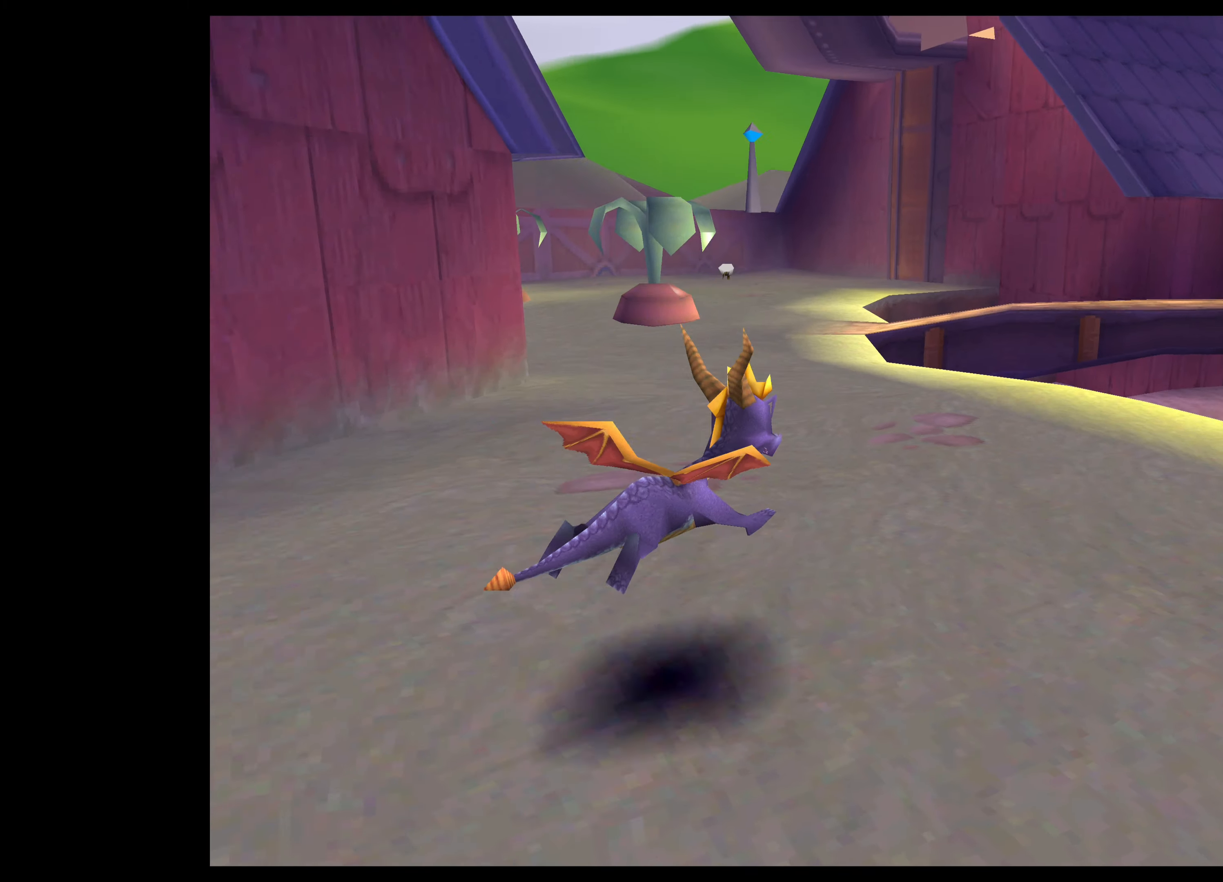
{"buttons": [], "left_stick": "up-left", "right_stick": "center", "events": [[133, "left_stick", "up"], [200, "left_stick", "up-left"]]}
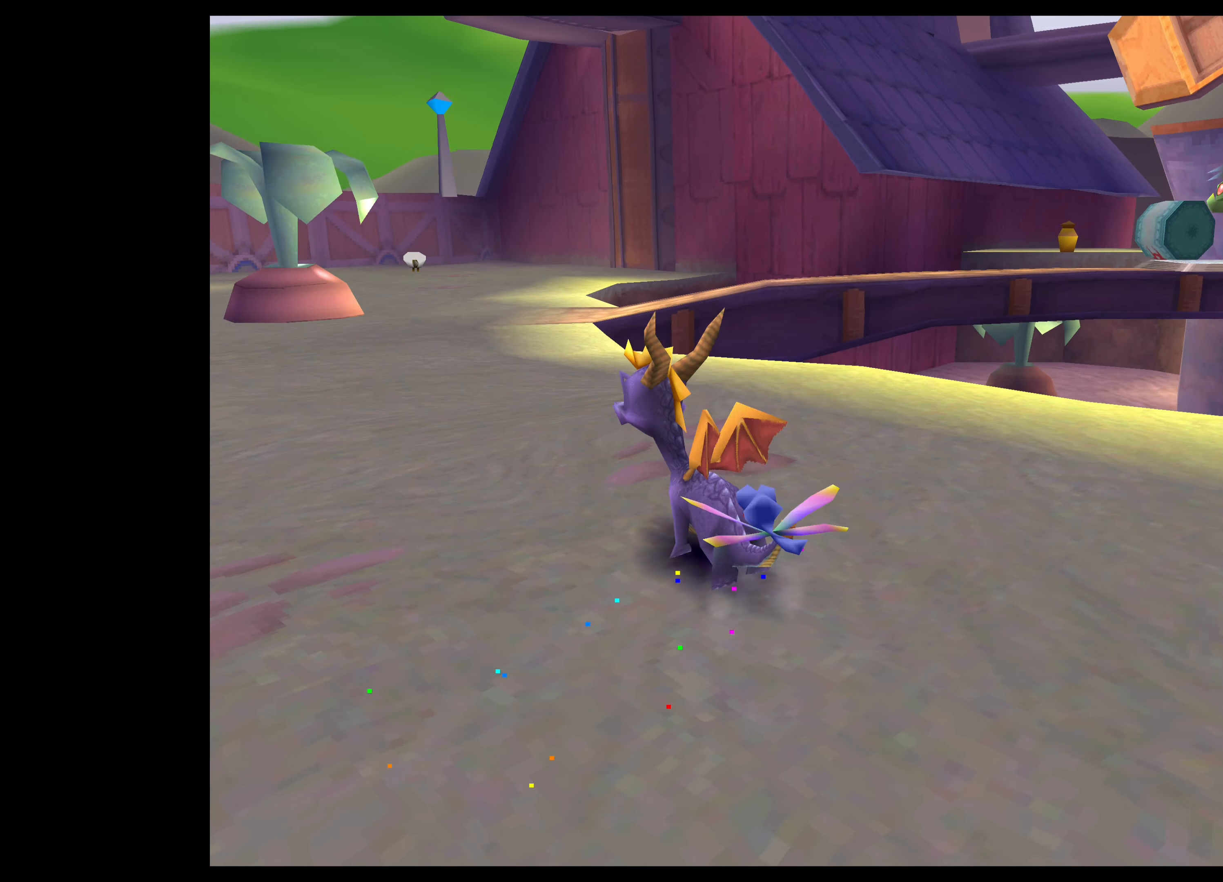
{"buttons": [], "left_stick": "up", "right_stick": "center", "events": [[200, "left_stick", "center"], [333, "left_stick", "up"]]}
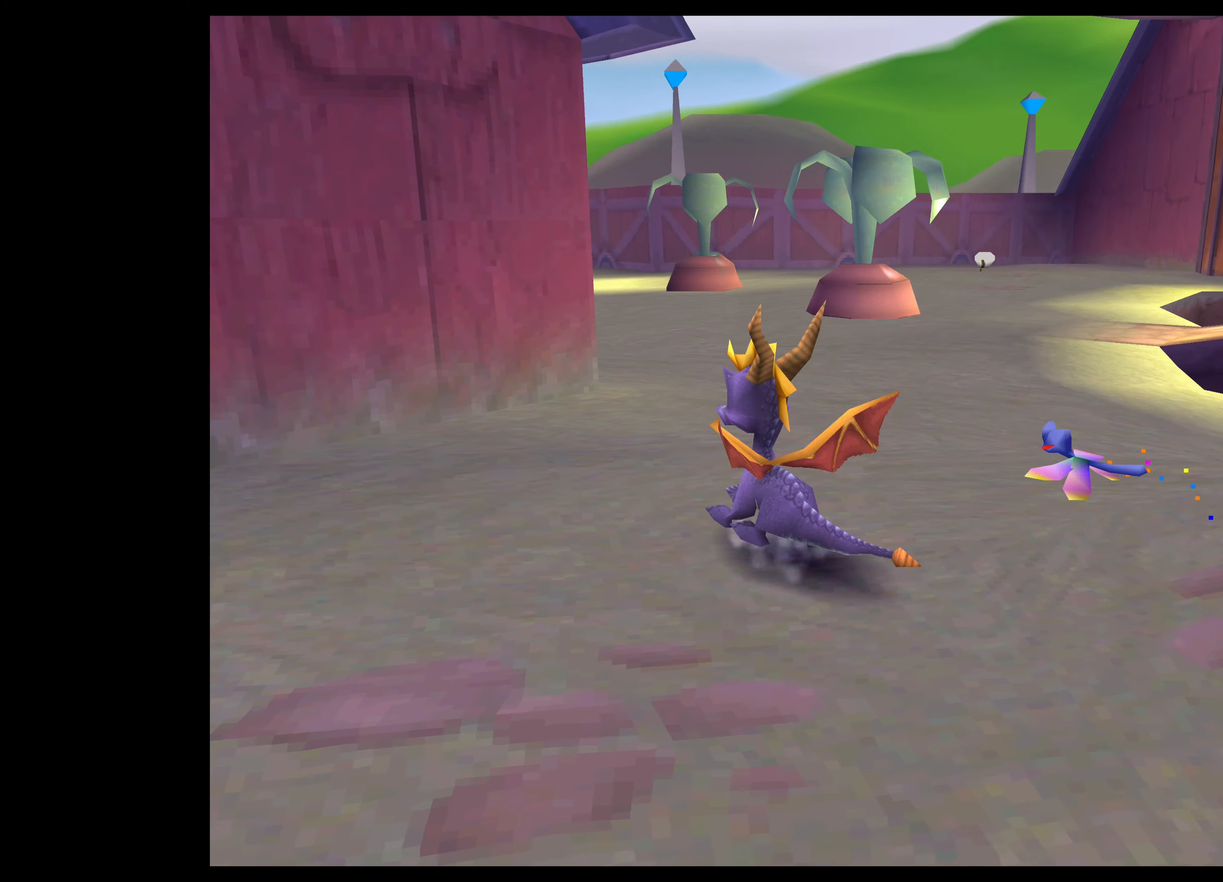
{"buttons": ["SQUARE"], "left_stick": "up", "right_stick": "center", "events": [[467, "SQUARE", "down"]]}
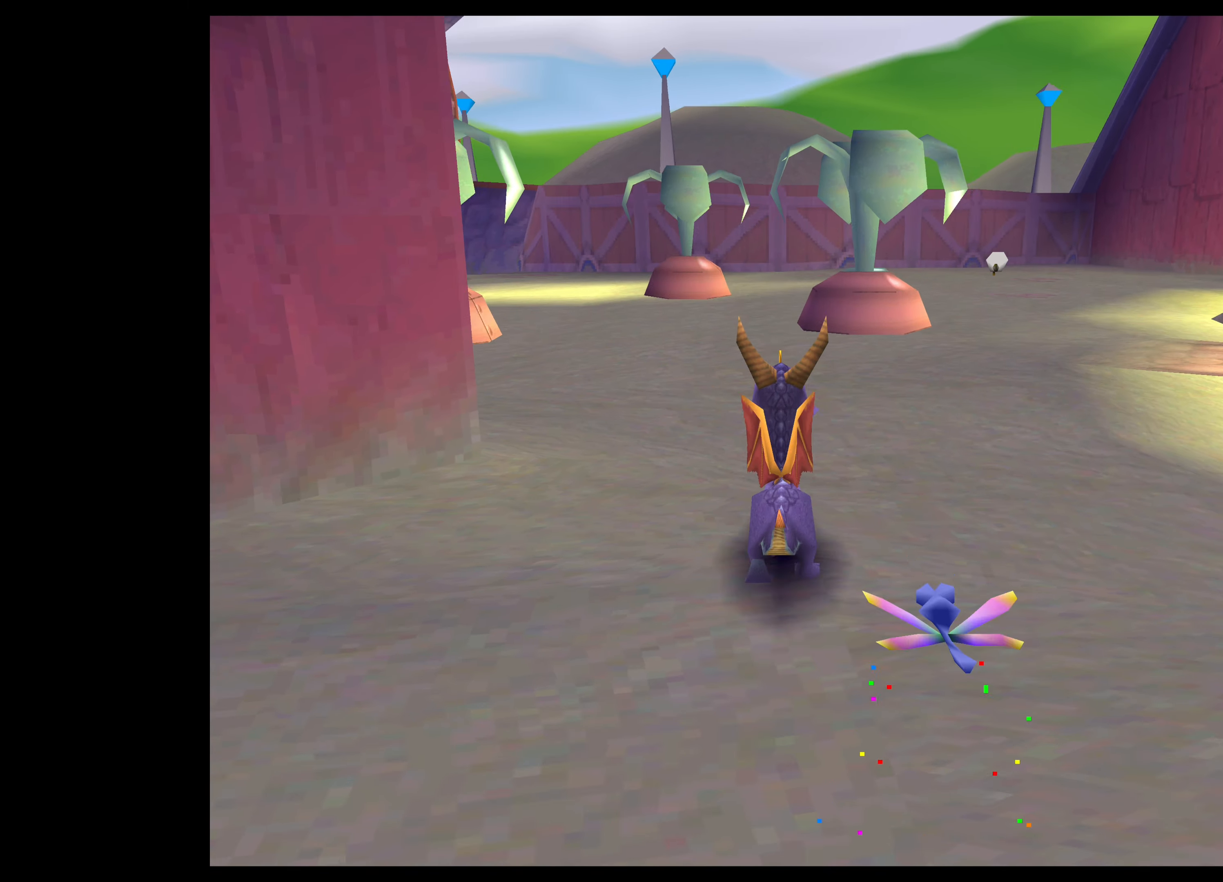
{"buttons": ["CIRCLE"], "left_stick": "up", "right_stick": "center", "events": [[283, "SQUARE", "up"], [450, "CIRCLE", "down"]]}
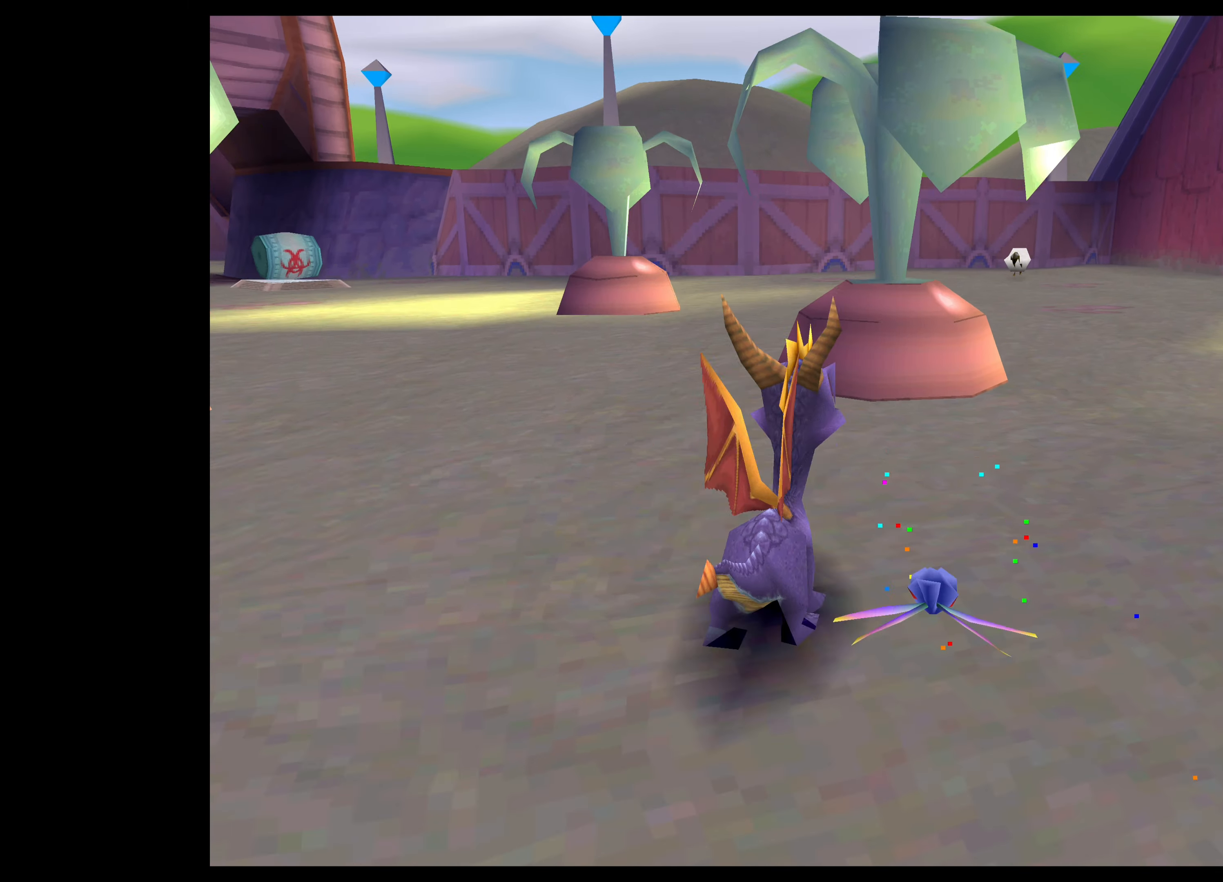
{"buttons": [], "left_stick": "center", "right_stick": "center", "events": [[67, "left_stick", "center"], [83, "CIRCLE", "up"], [200, "CIRCLE", "down"], [300, "CIRCLE", "up"], [383, "CIRCLE", "down"], [483, "CIRCLE", "up"]]}
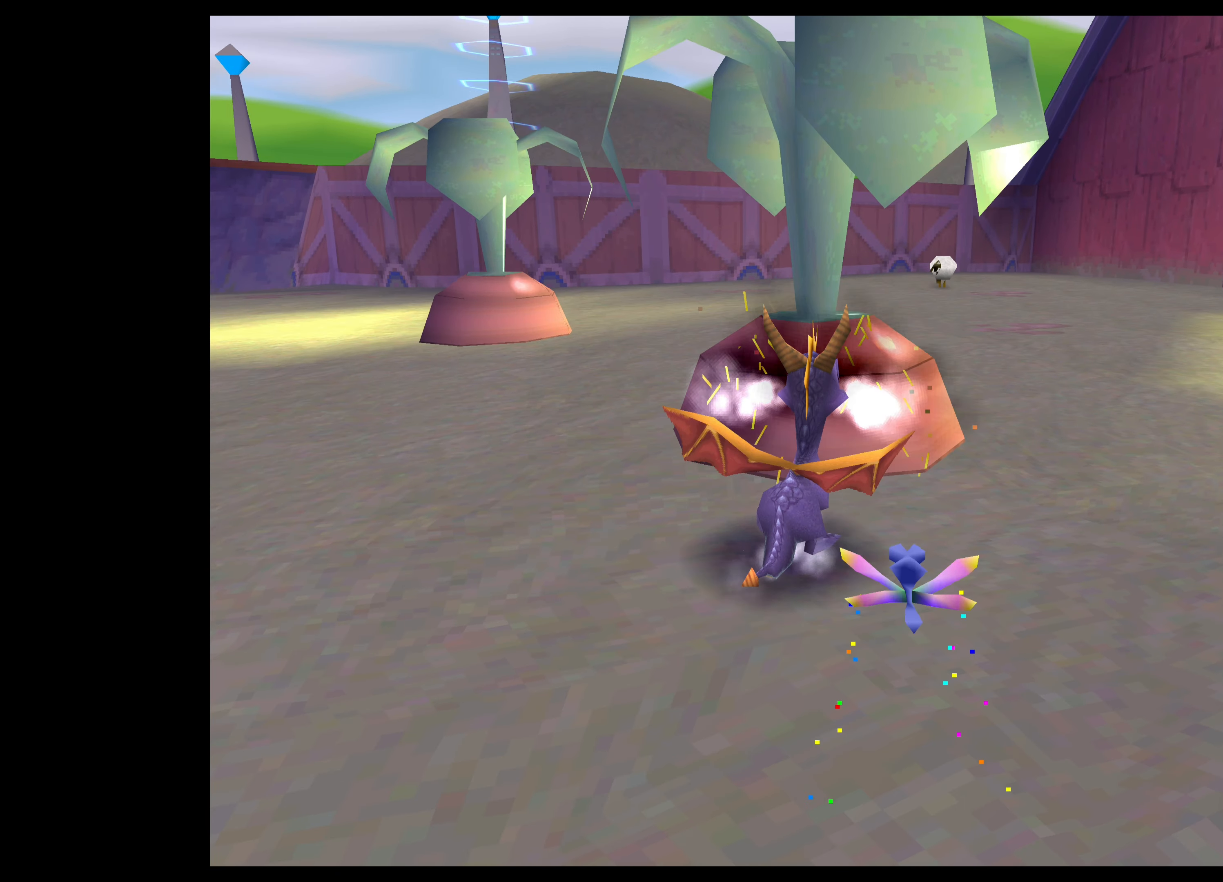
{"buttons": [], "left_stick": "center", "right_stick": "center", "events": [[133, "CROSS", "down"], [167, "left_stick", "up"], [383, "left_stick", "center"], [417, "CROSS", "up"]]}
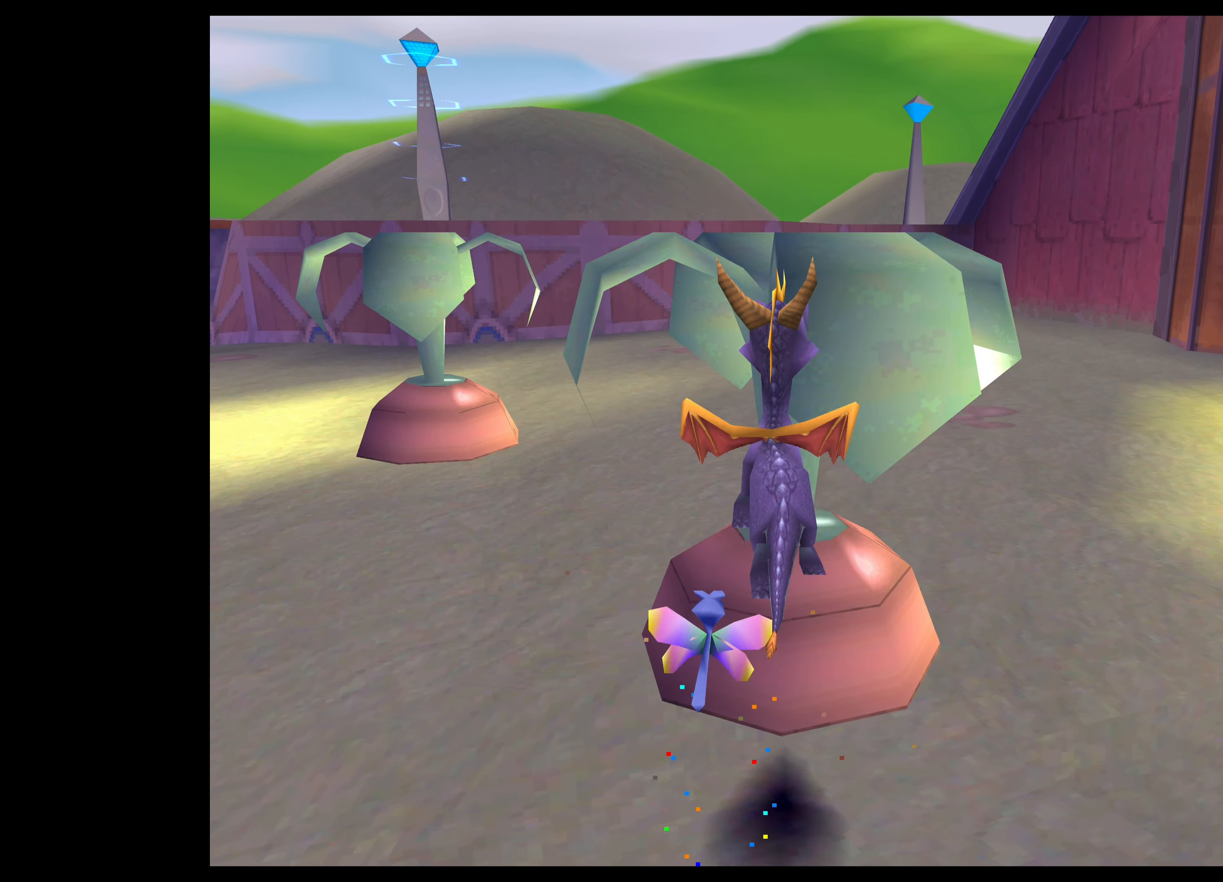
{"buttons": ["CIRCLE"], "left_stick": "center", "right_stick": "center", "events": [[17, "CIRCLE", "down"], [167, "CIRCLE", "up"], [217, "CIRCLE", "down"], [334, "CIRCLE", "up"], [417, "CIRCLE", "down"]]}
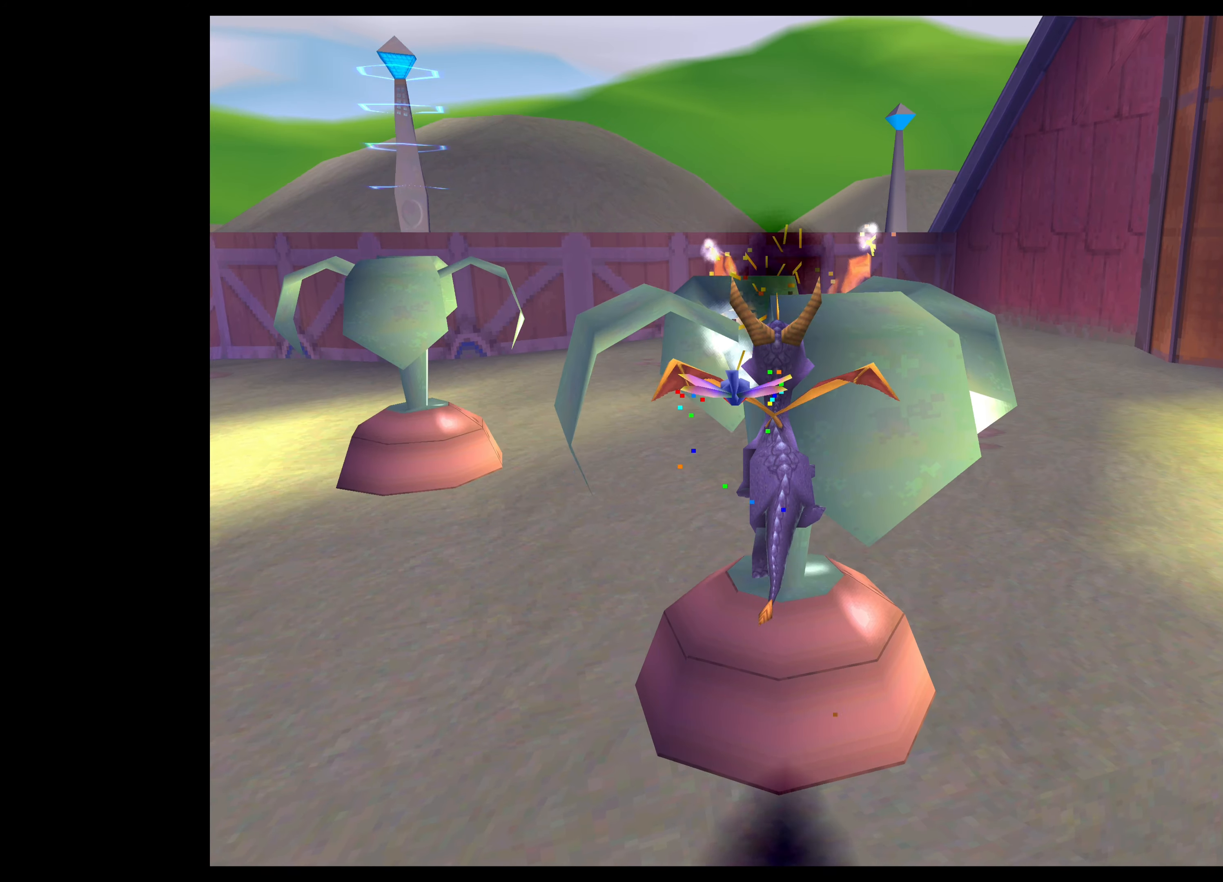
{"buttons": [], "left_stick": "up-left", "right_stick": "center", "events": [[17, "CIRCLE", "up"], [84, "CIRCLE", "down"], [200, "CIRCLE", "up"], [334, "left_stick", "up-left"]]}
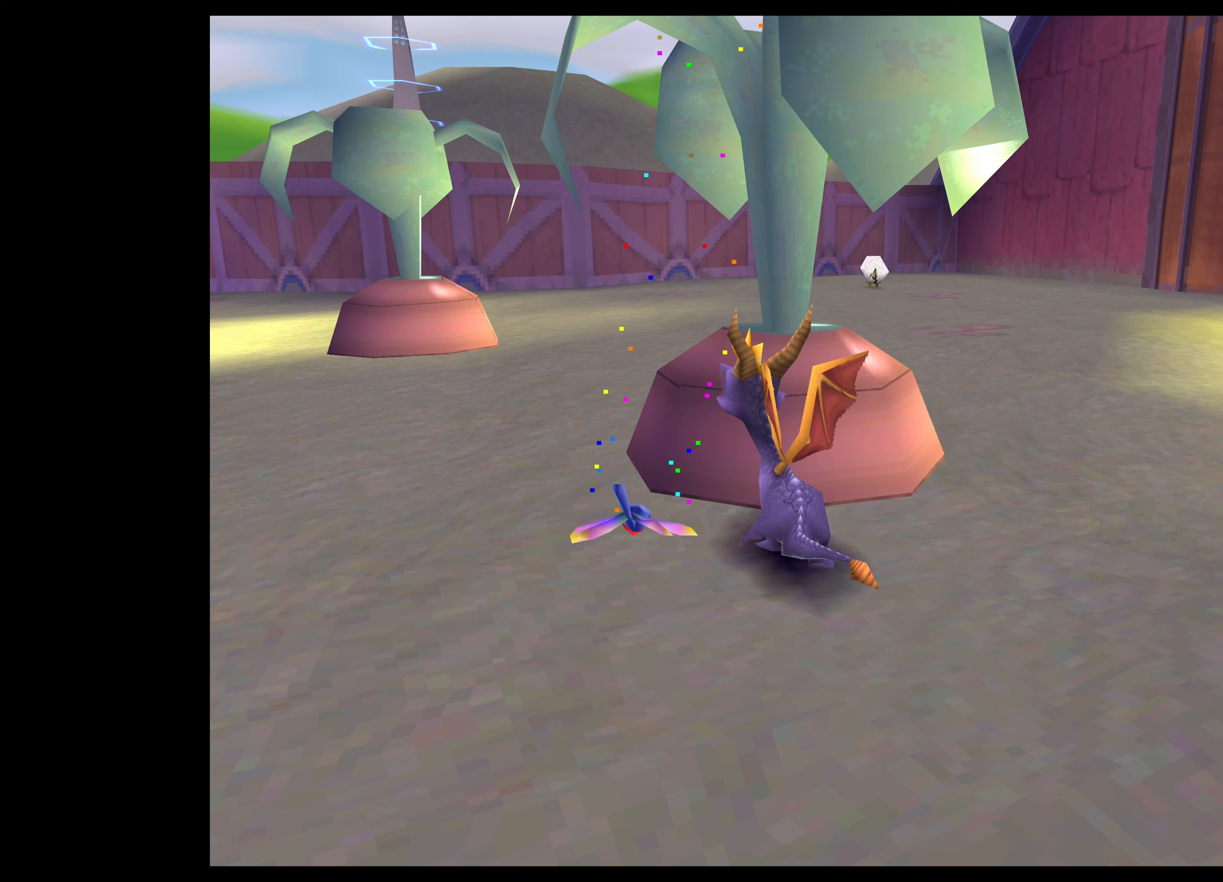
{"buttons": ["SQUARE"], "left_stick": "up-right", "right_stick": "center", "events": [[84, "left_stick", "up"], [100, "SQUARE", "down"], [267, "left_stick", "up-right"]]}
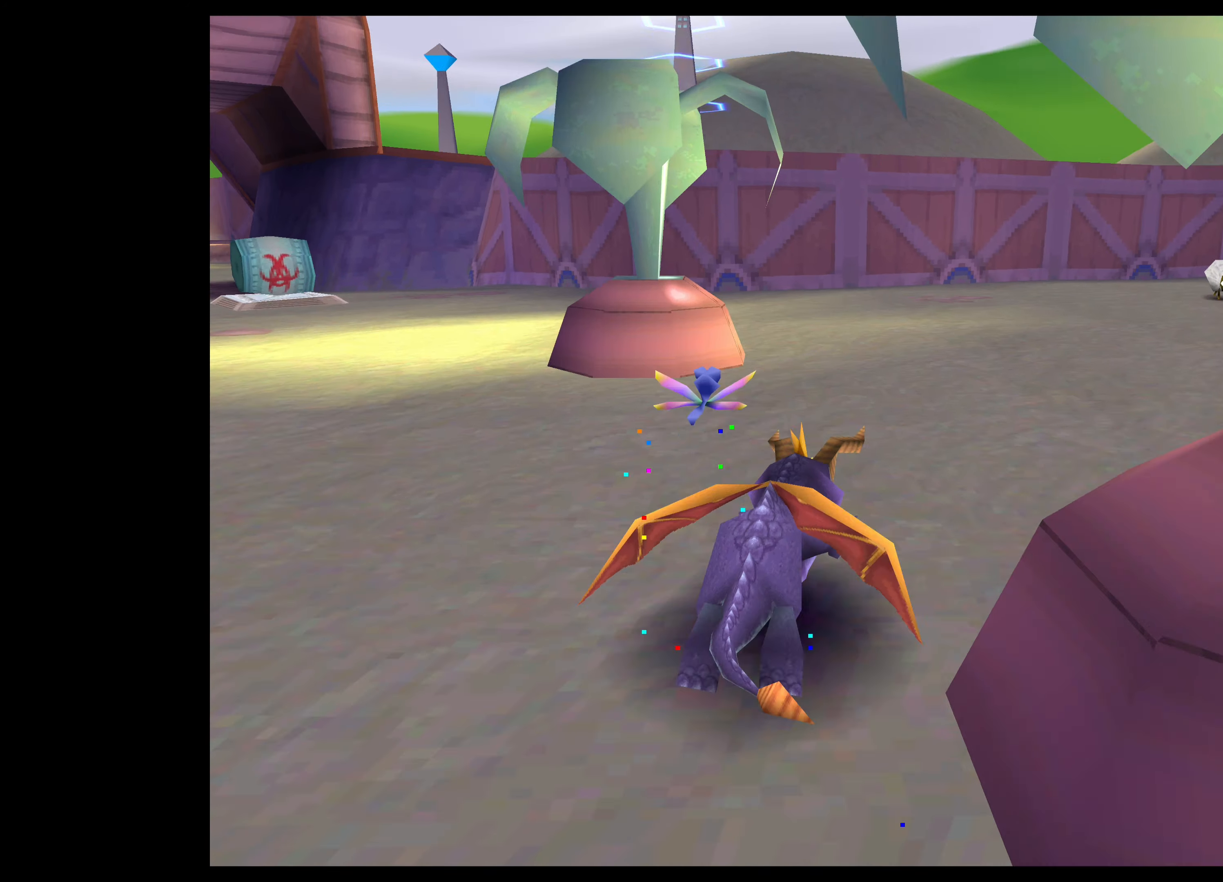
{"buttons": ["SQUARE"], "left_stick": "up", "right_stick": "center", "events": [[334, "left_stick", "up"]]}
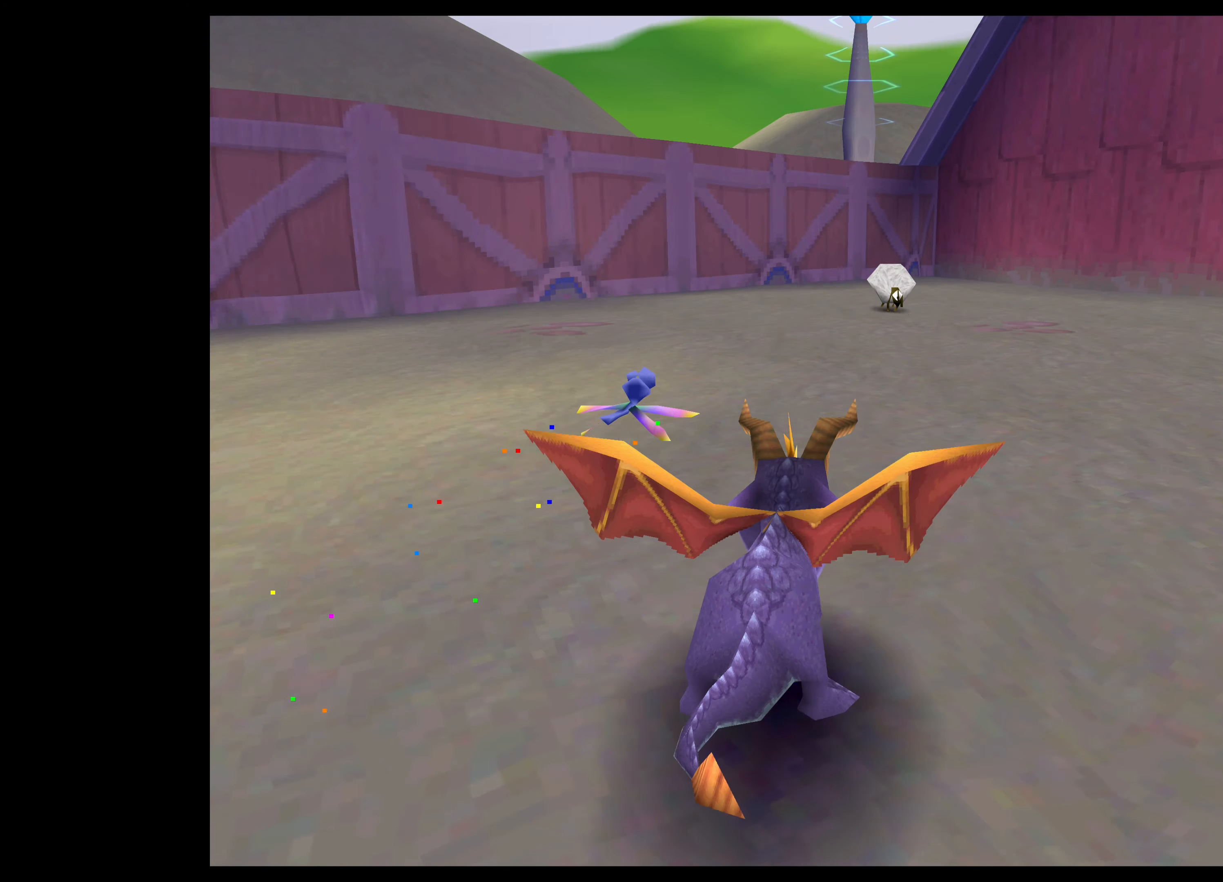
{"buttons": ["SQUARE"], "left_stick": "up", "right_stick": "center", "events": []}
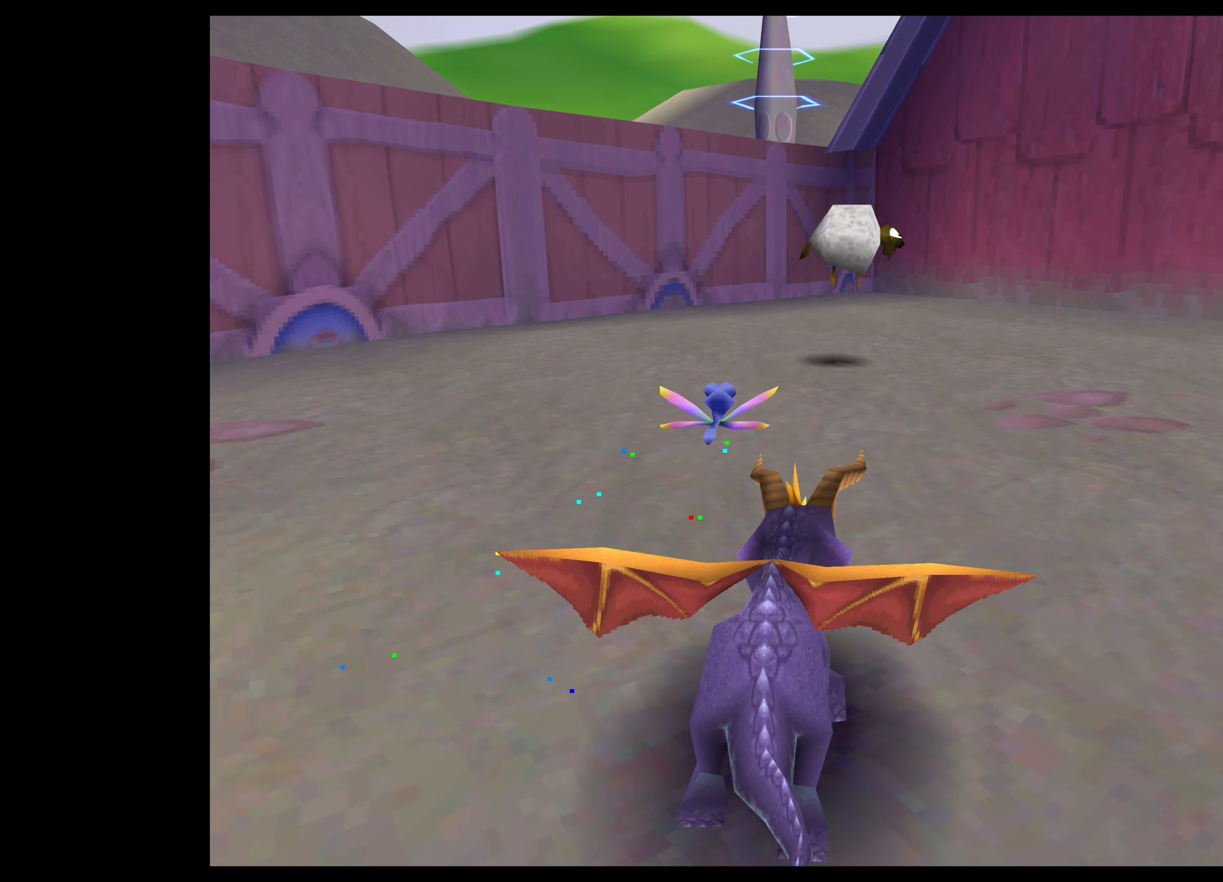
{"buttons": ["CIRCLE"], "left_stick": "up-right", "right_stick": "center", "events": [[134, "SQUARE", "up"], [300, "CIRCLE", "down"], [400, "CIRCLE", "up"], [500, "CIRCLE", "down"], [500, "left_stick", "up-right"]]}
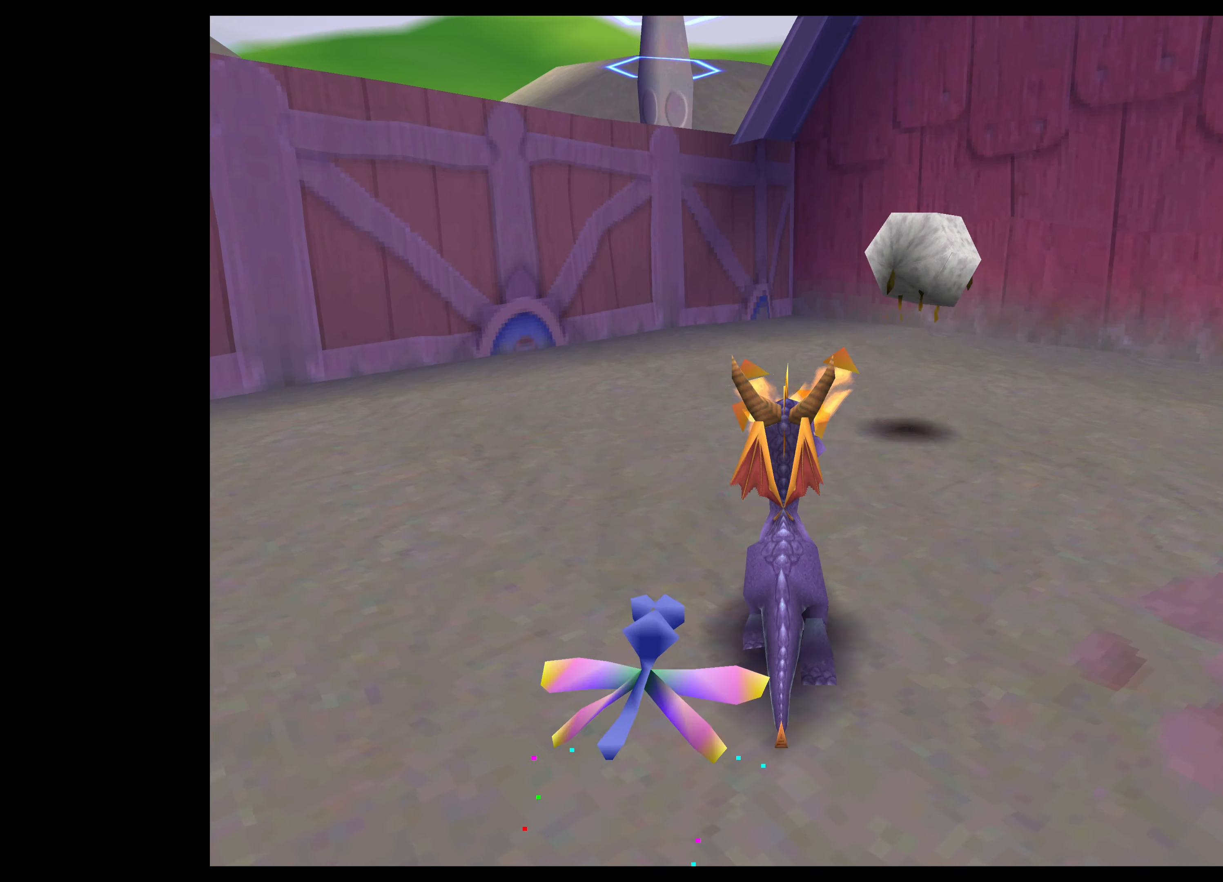
{"buttons": [], "left_stick": "up-left", "right_stick": "center", "events": [[100, "CIRCLE", "up"], [167, "CIRCLE", "down"], [250, "CIRCLE", "up"], [250, "left_stick", "up"], [350, "CIRCLE", "down"], [417, "CIRCLE", "up"], [417, "left_stick", "up-left"]]}
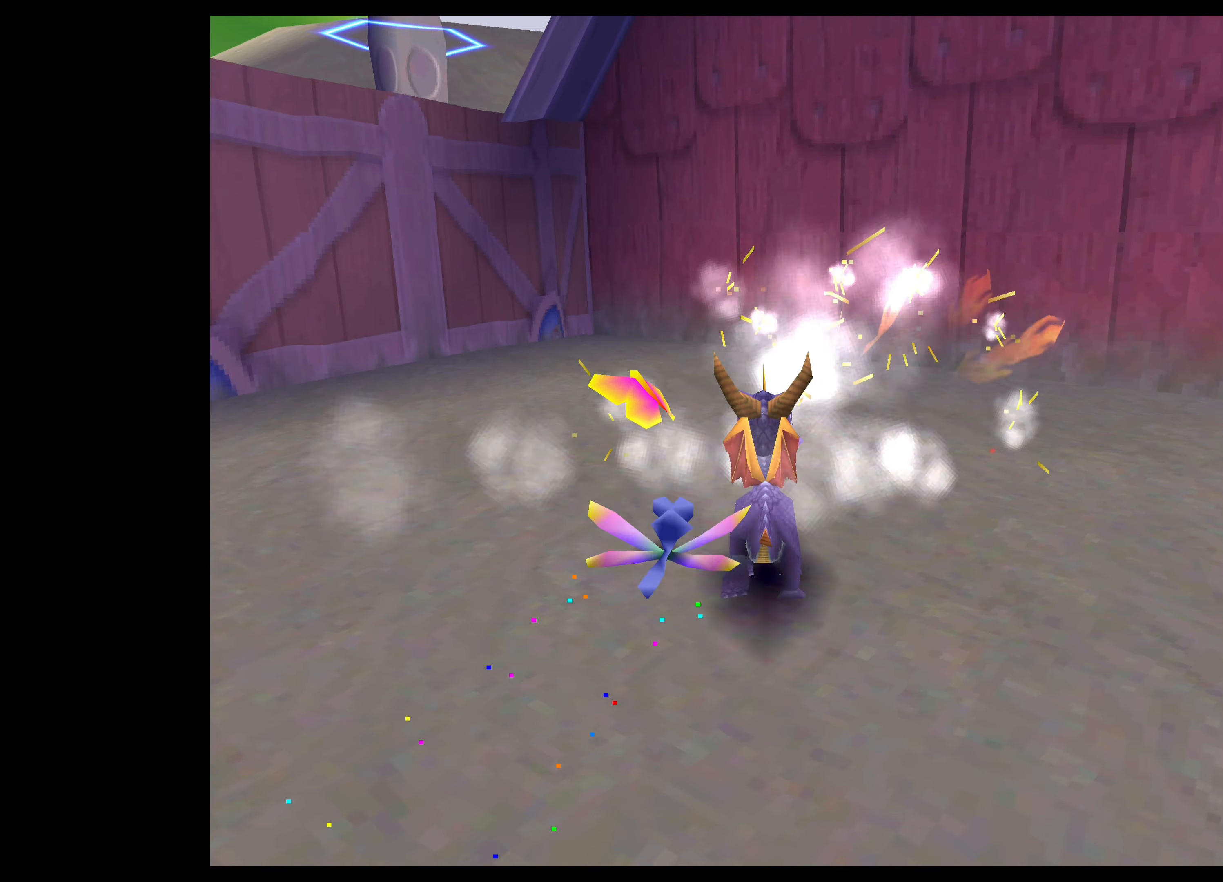
{"buttons": ["SQUARE"], "left_stick": "left", "right_stick": "center", "events": [[117, "SQUARE", "down"], [134, "left_stick", "left"]]}
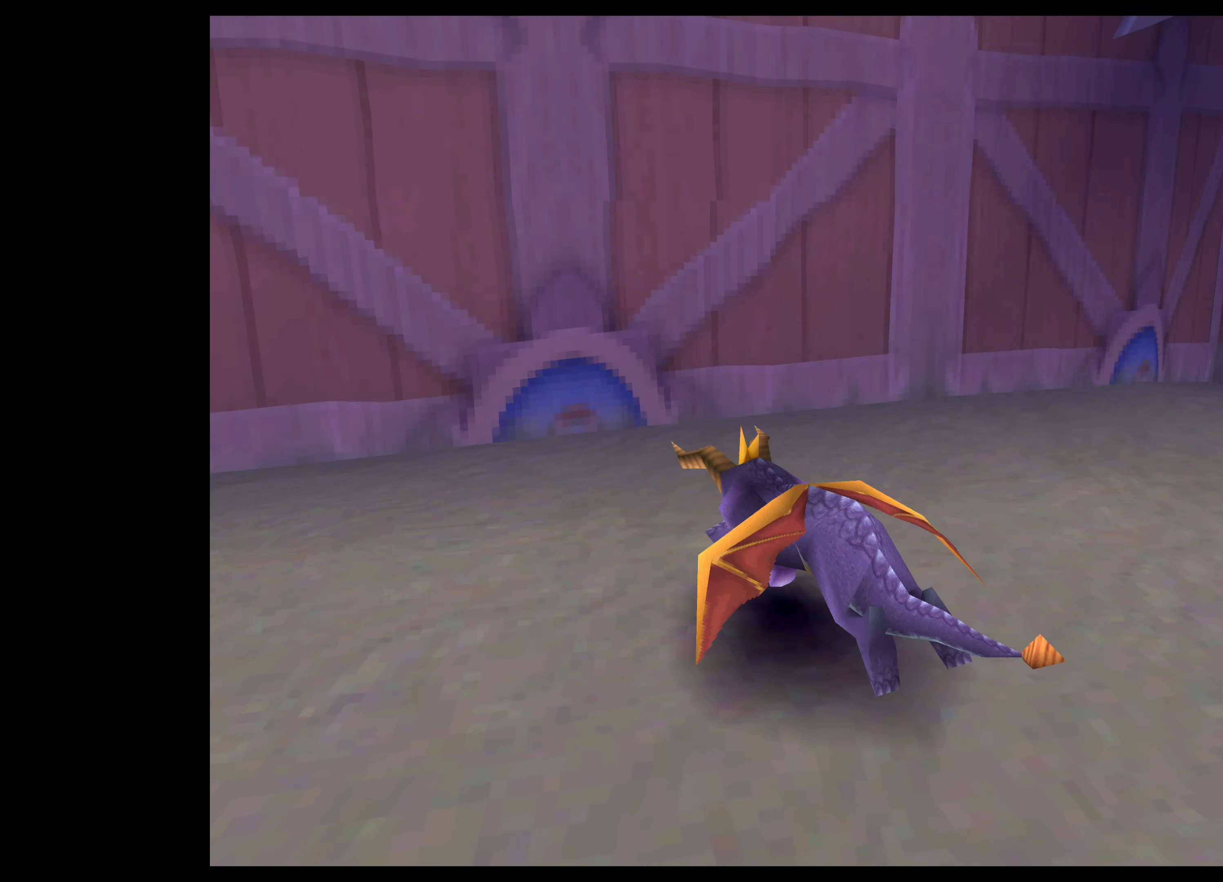
{"buttons": ["SQUARE"], "left_stick": "left", "right_stick": "center", "events": []}
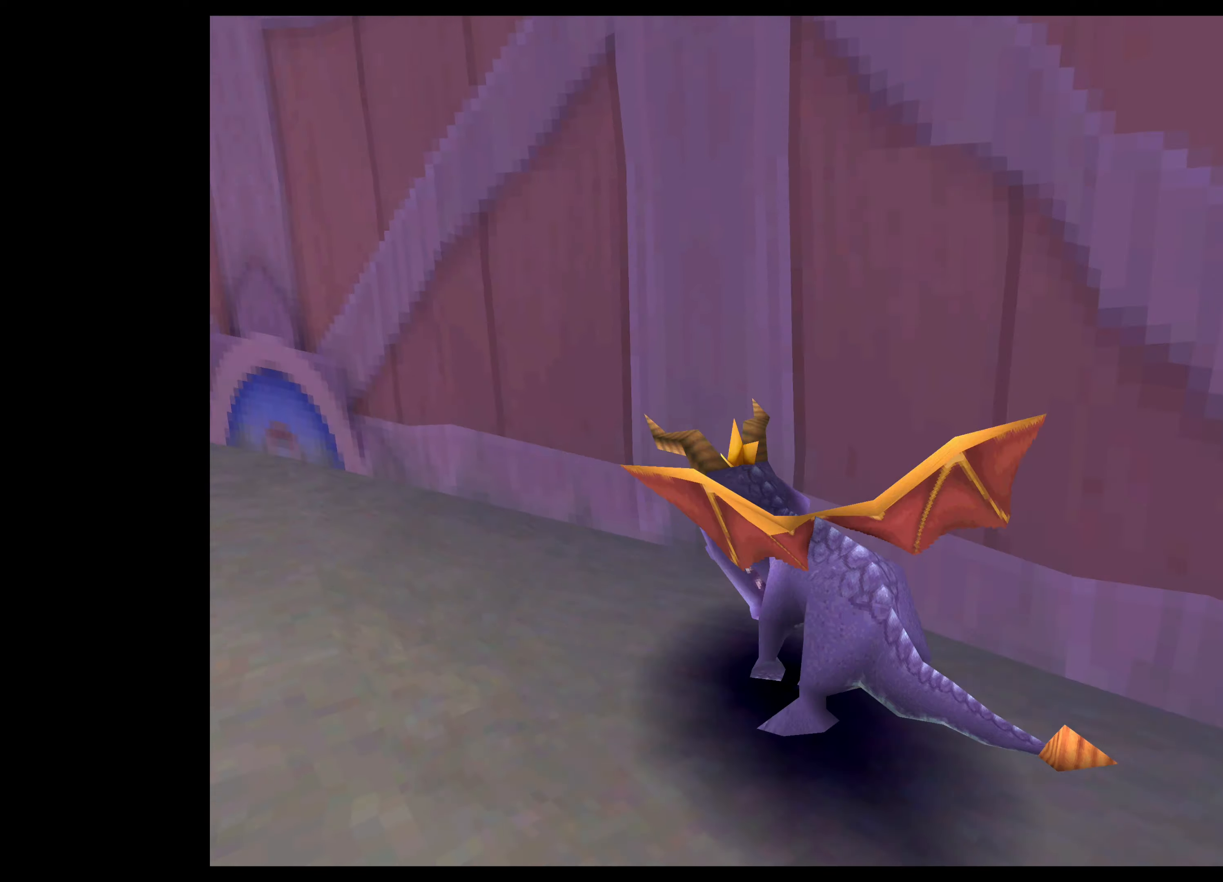
{"buttons": [], "left_stick": "center", "right_stick": "center", "events": [[216, "left_stick", "center"], [283, "SQUARE", "up"]]}
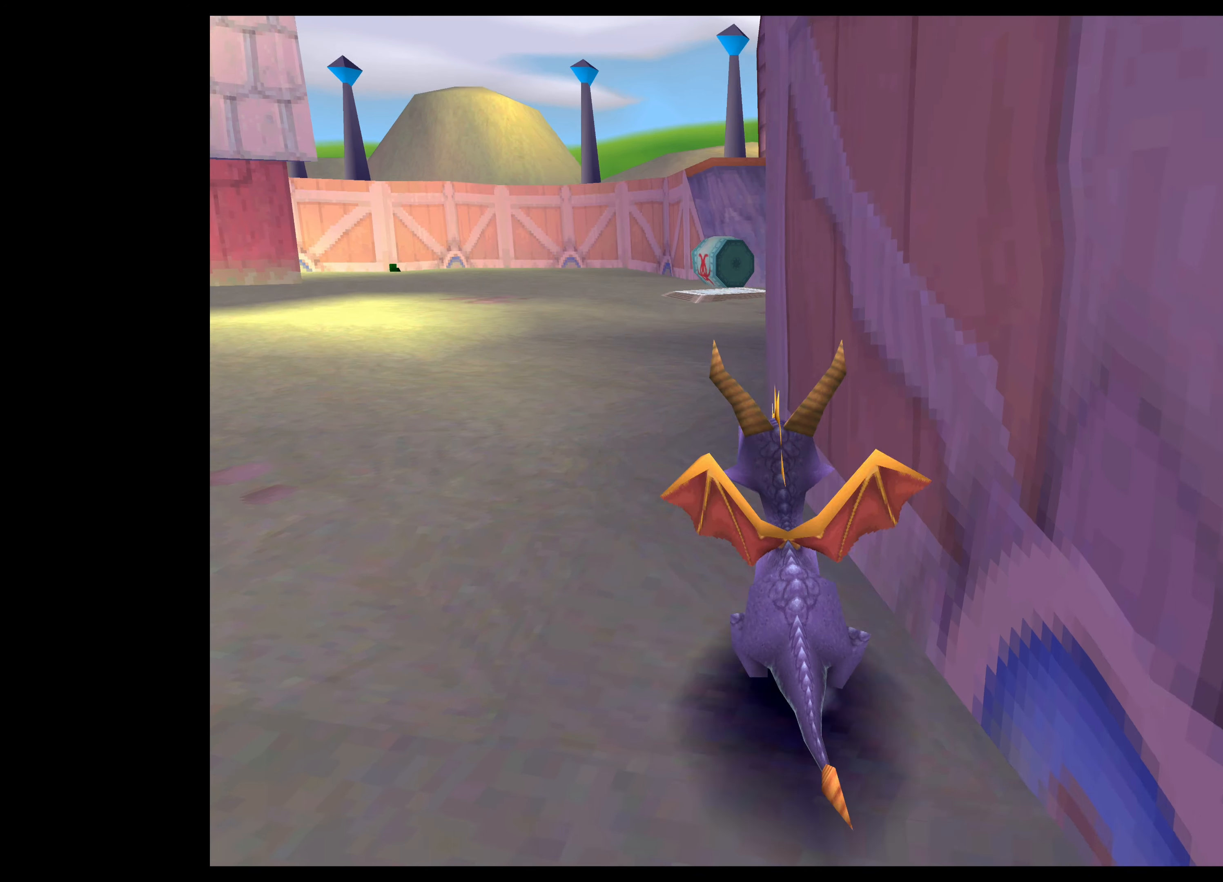
{"buttons": [], "left_stick": "up-left", "right_stick": "center", "events": [[433, "left_stick", "up-left"]]}